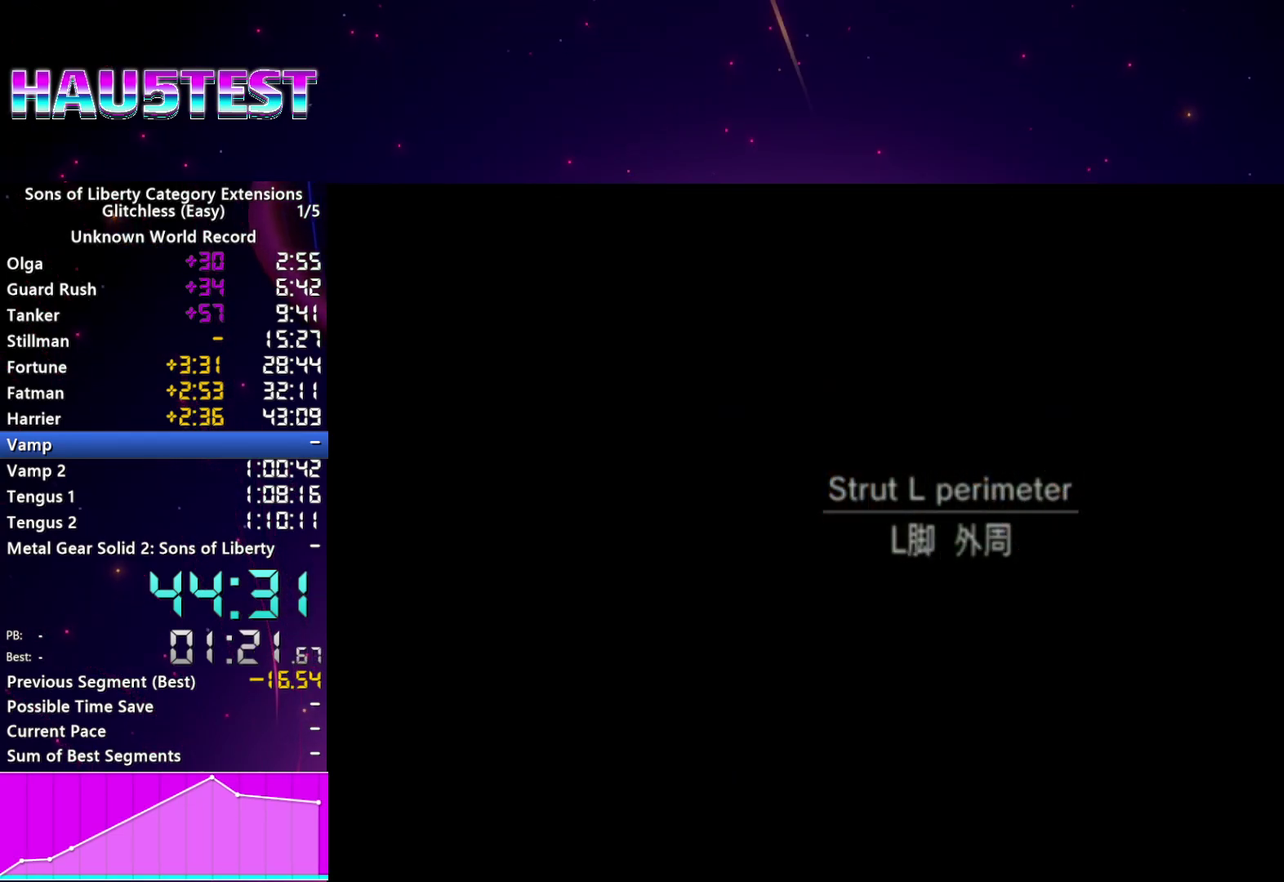
Gameplay with a controller (PlayStation layout); each line is a JSON object with the inputs held at the frame after it. "events" lists button and stick changes between this image and that frame as [ms after this image, input, new state], when the widget could be followed in between. This overlay highlights the sticks when they move; stick clicks (L3 R3) are not distinguishable. Not read: L3 R3 left_stick.
{"buttons": [], "right_stick": "center", "events": [[20, "SQUARE", "up"], [100, "SQUARE", "down"], [180, "SQUARE", "up"], [260, "SQUARE", "down"], [320, "SQUARE", "up"], [400, "SQUARE", "down"], [460, "SQUARE", "up"]]}
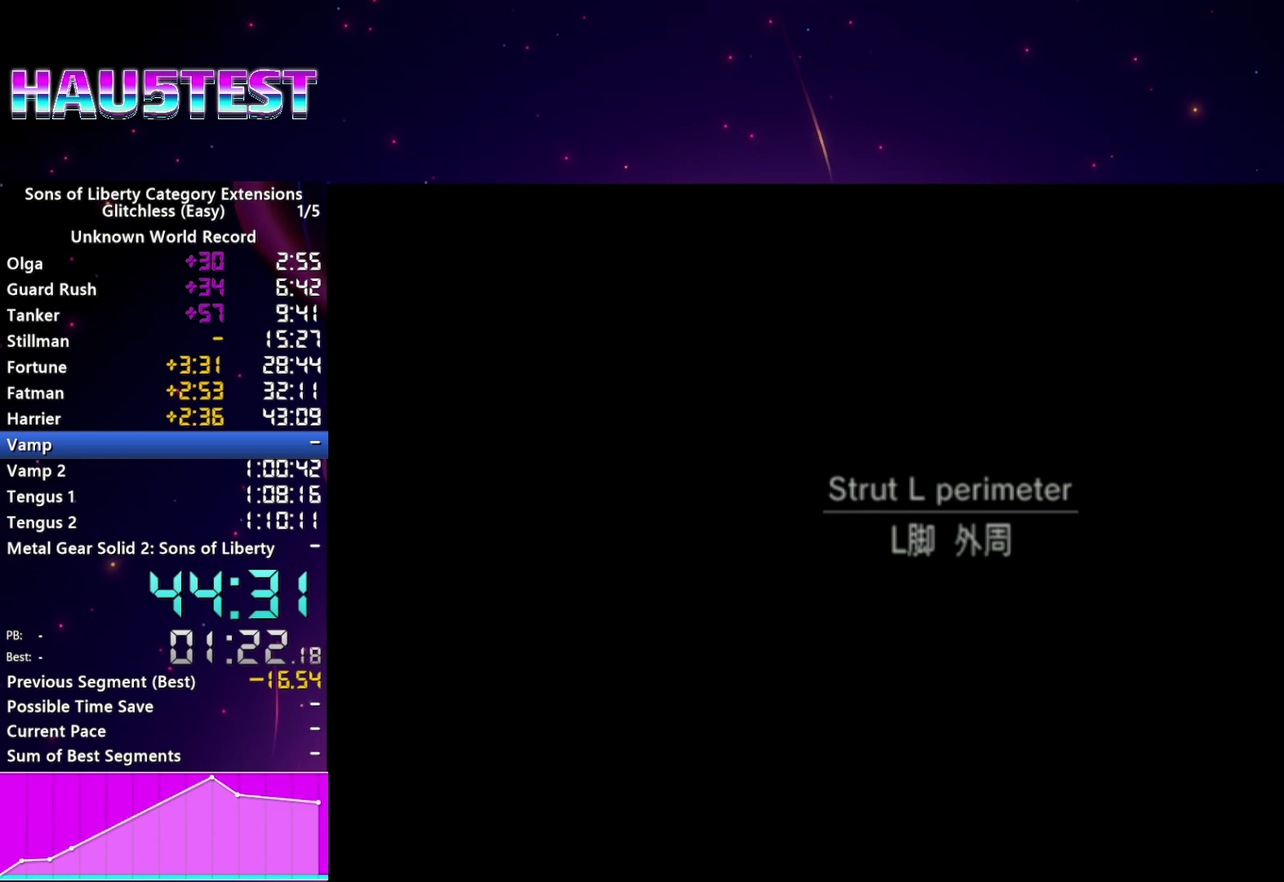
{"buttons": ["SQUARE"], "right_stick": "center"}
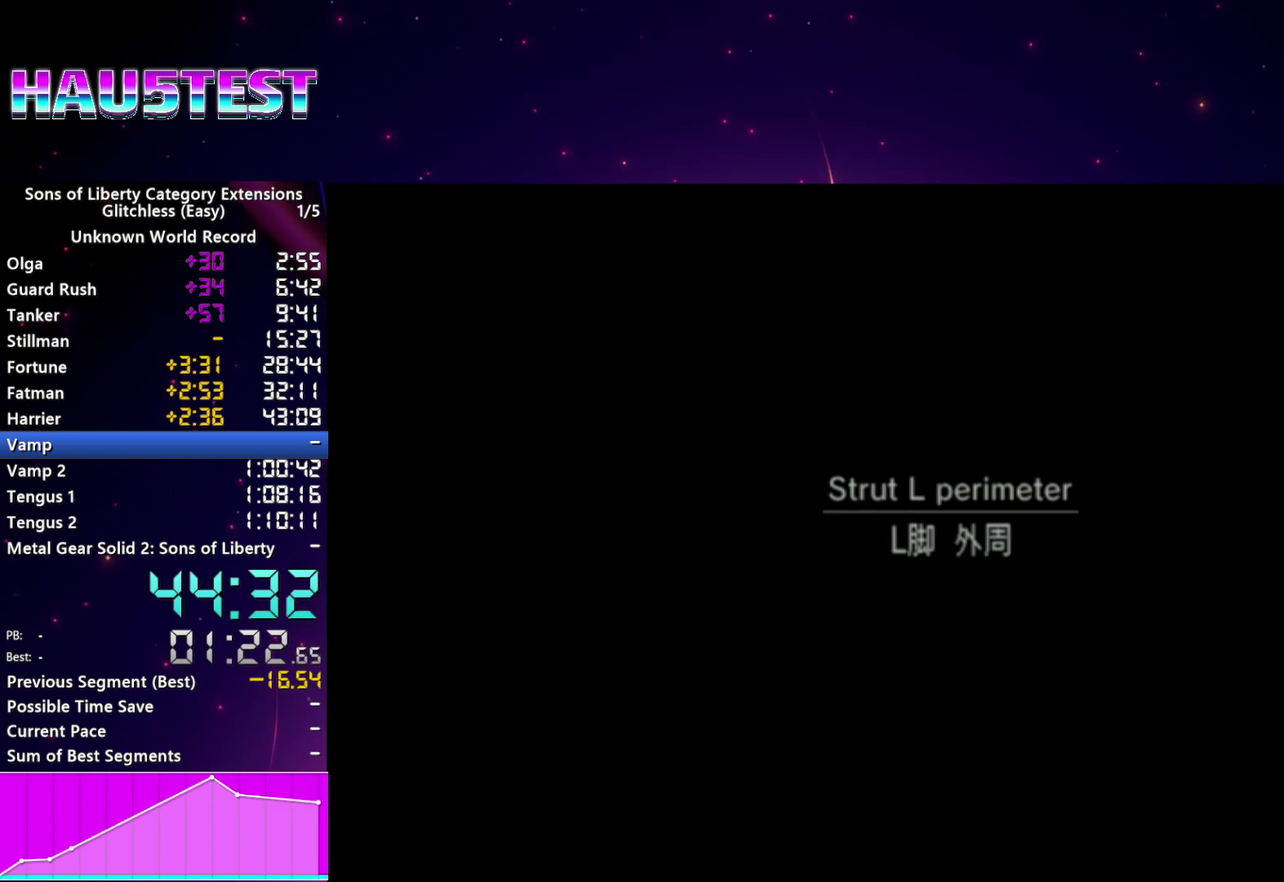
{"buttons": ["SQUARE"], "right_stick": "center"}
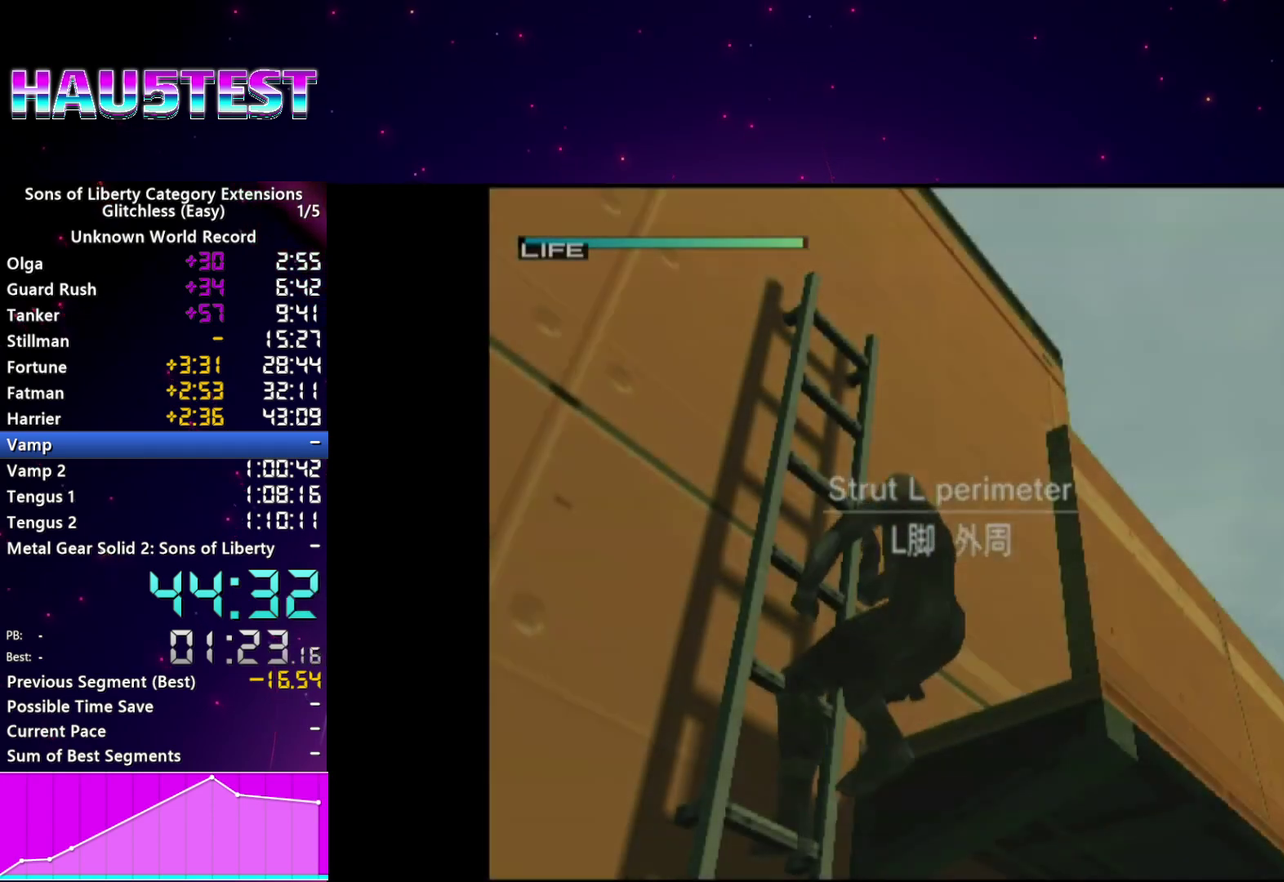
{"buttons": ["SQUARE"], "right_stick": "center"}
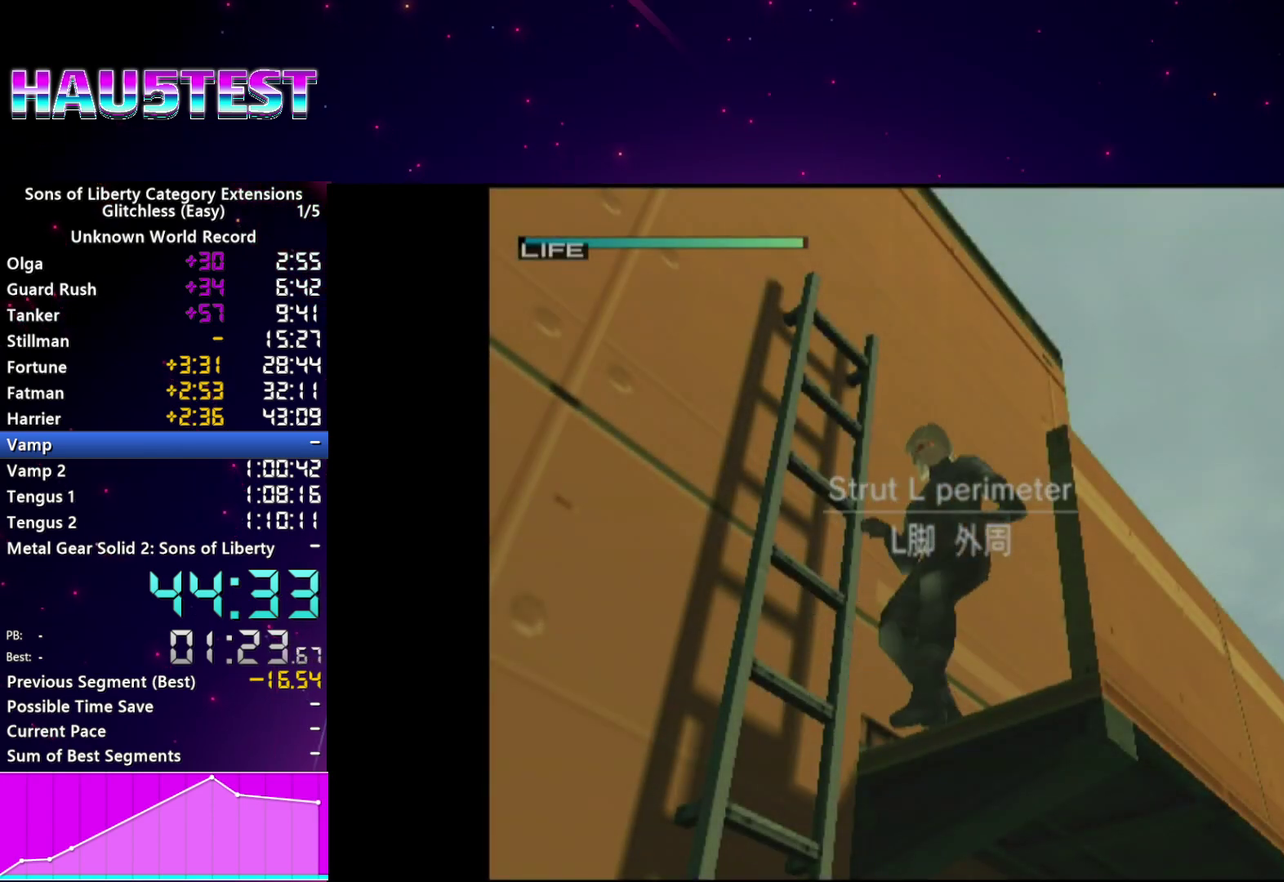
{"buttons": [], "right_stick": "center", "events": [[40, "SQUARE", "up"], [120, "SQUARE", "down"], [200, "SQUARE", "up"], [280, "SQUARE", "down"], [340, "SQUARE", "up"], [440, "SQUARE", "down"], [500, "SQUARE", "up"]]}
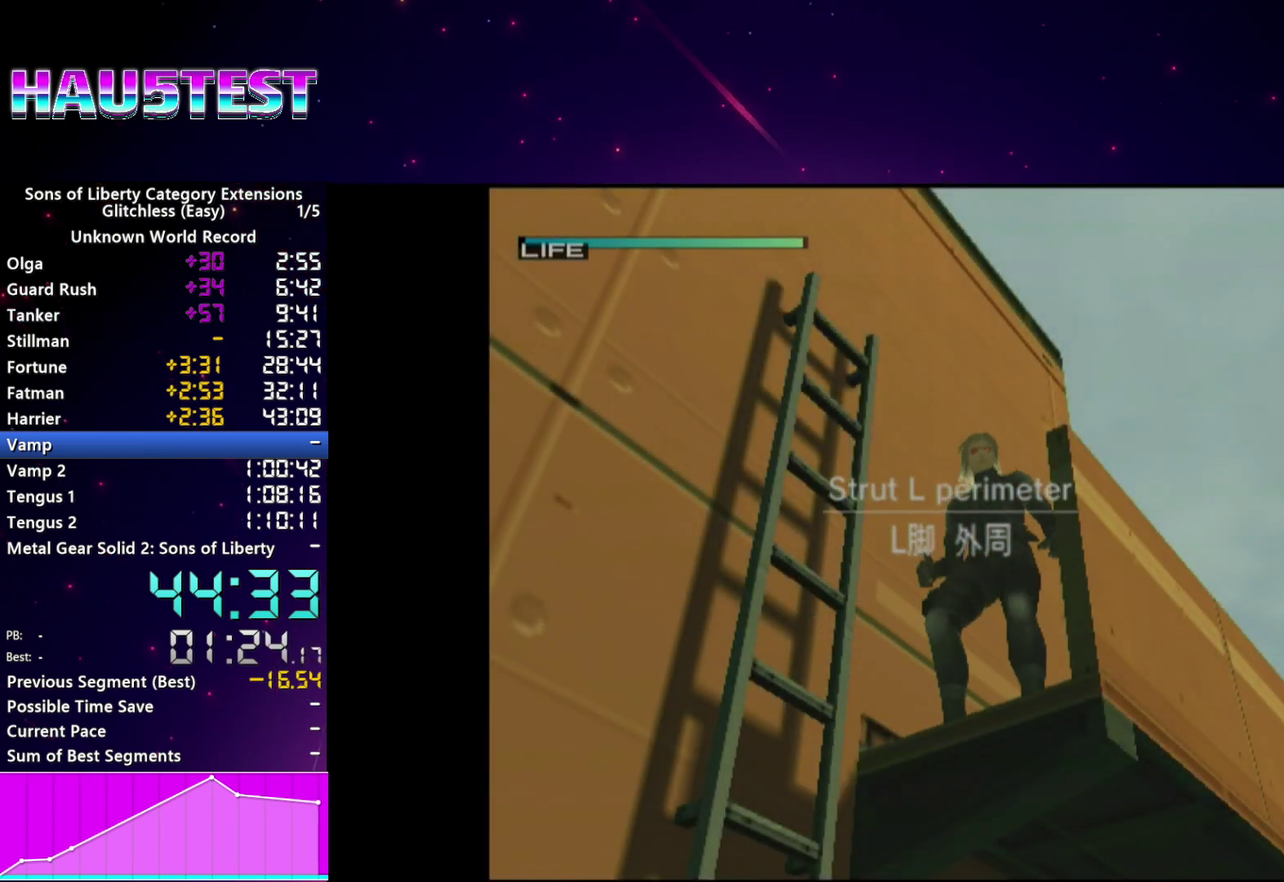
{"buttons": [], "right_stick": "center", "events": [[80, "SQUARE", "down"], [140, "SQUARE", "up"], [240, "SQUARE", "down"], [300, "SQUARE", "up"], [380, "SQUARE", "down"], [460, "SQUARE", "up"]]}
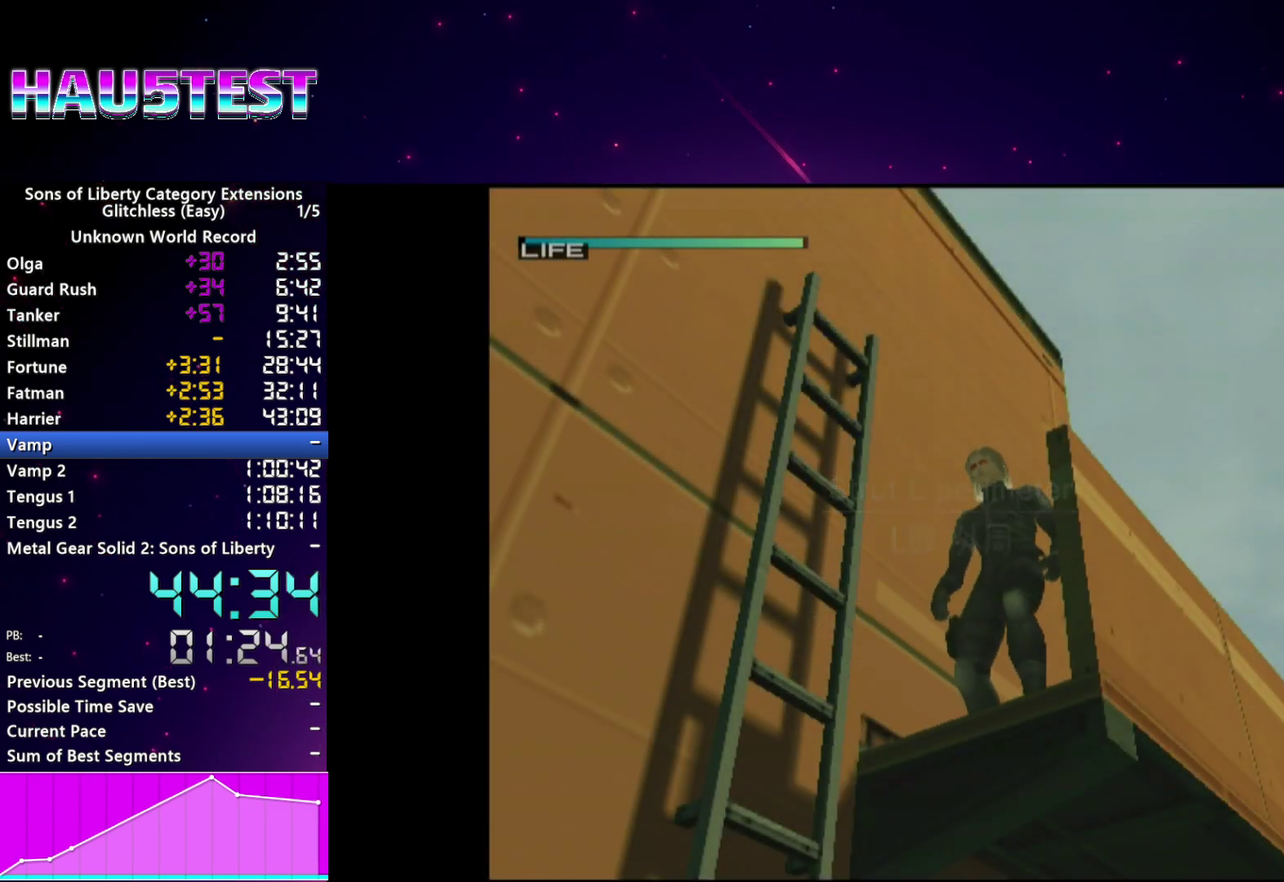
{"buttons": ["SQUARE"], "right_stick": "center", "events": [[40, "SQUARE", "down"], [120, "SQUARE", "up"], [200, "SQUARE", "down"], [280, "SQUARE", "up"], [360, "SQUARE", "down"], [420, "SQUARE", "up"], [500, "SQUARE", "down"]]}
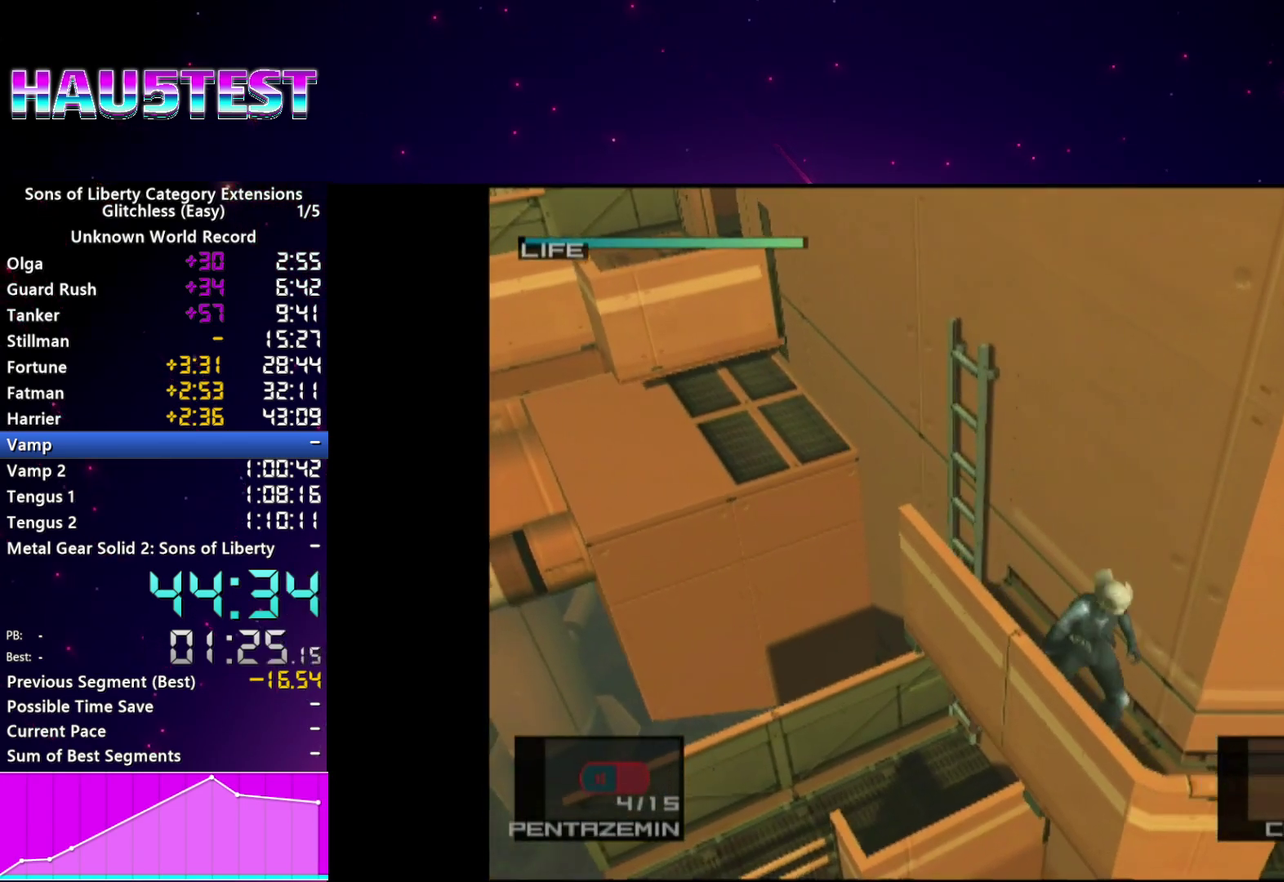
{"buttons": [], "right_stick": "center", "events": [[80, "SQUARE", "up"], [160, "SQUARE", "down"], [220, "SQUARE", "up"], [300, "SQUARE", "down"], [360, "SQUARE", "up"], [440, "SQUARE", "down"], [500, "SQUARE", "up"]]}
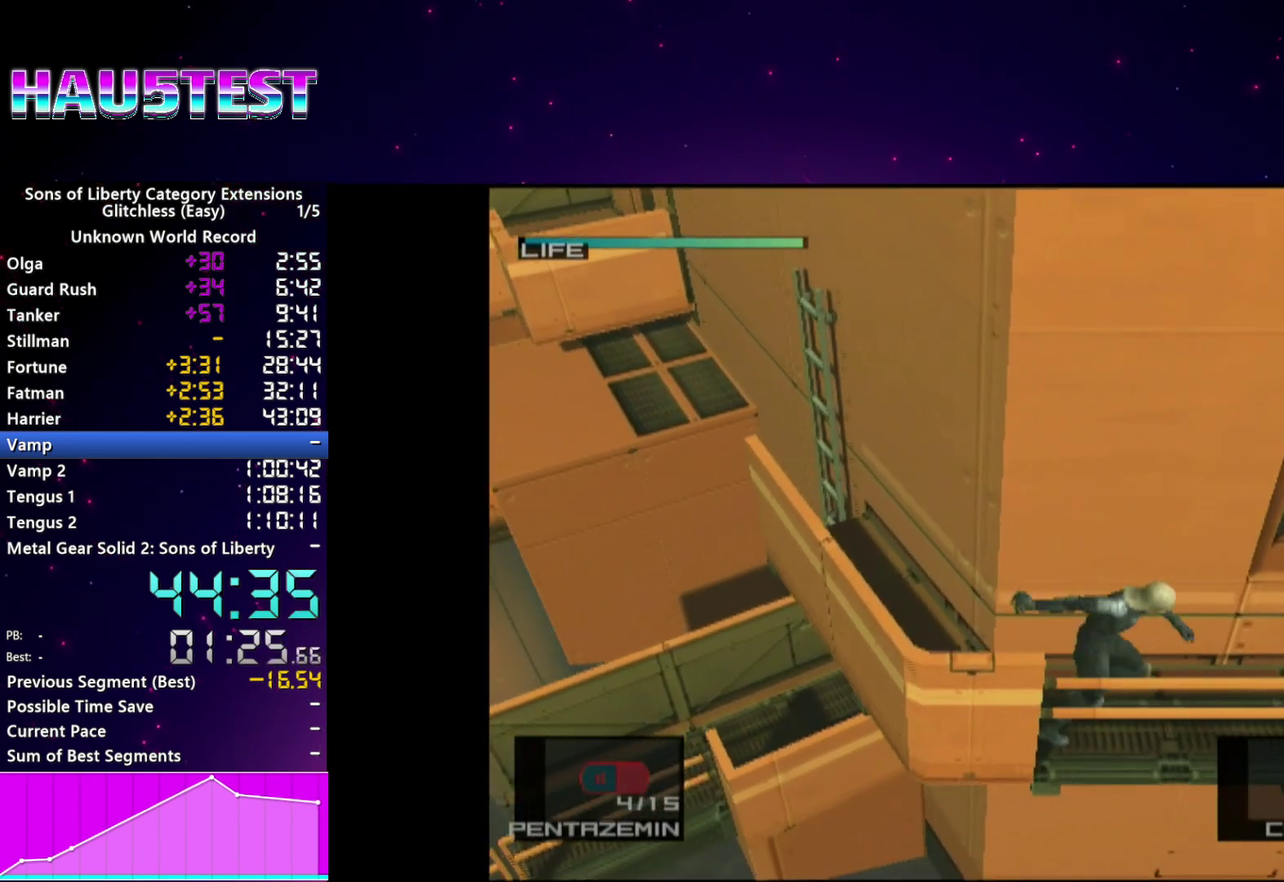
{"buttons": [], "right_stick": "center", "events": [[80, "SQUARE", "down"], [160, "SQUARE", "up"], [240, "SQUARE", "down"], [300, "SQUARE", "up"]]}
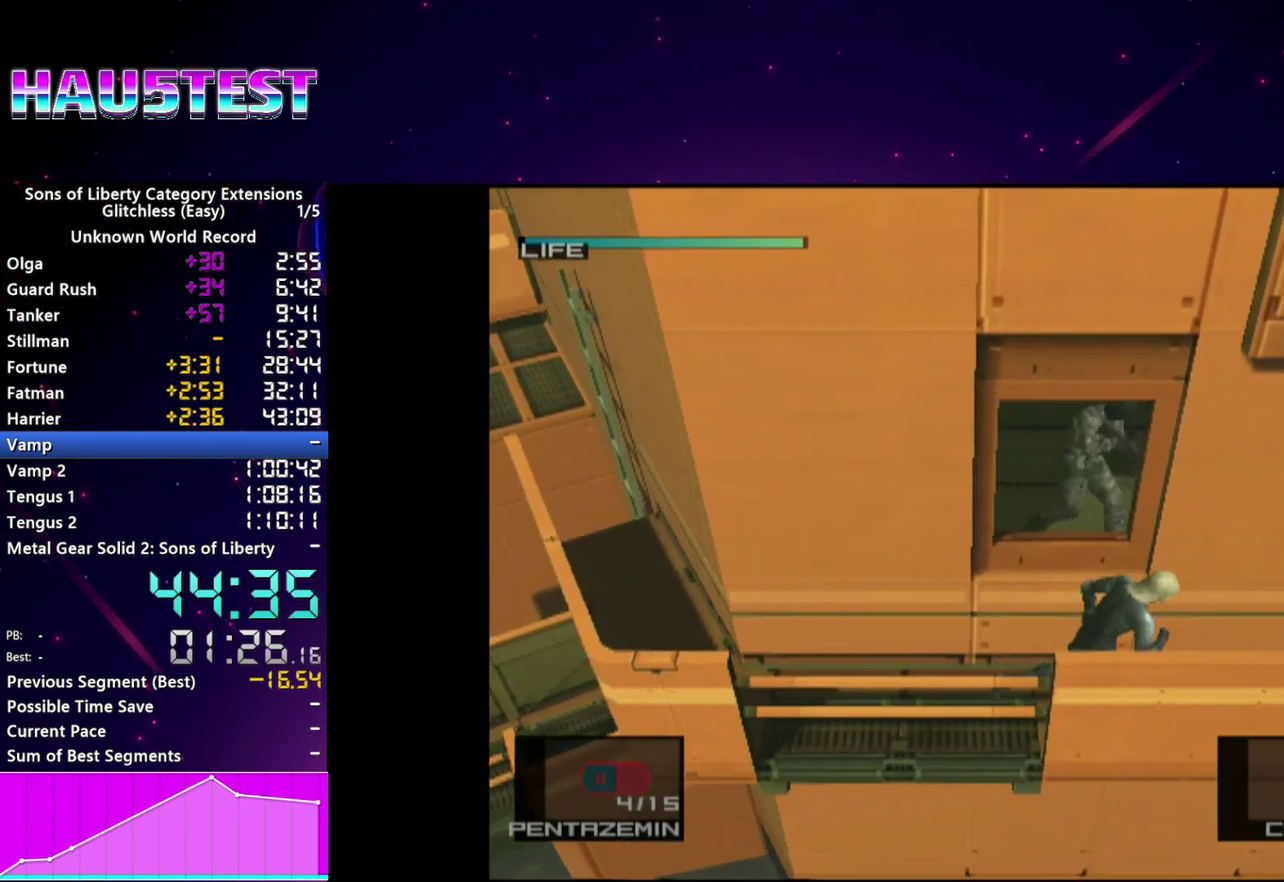
{"buttons": [], "right_stick": "center", "events": []}
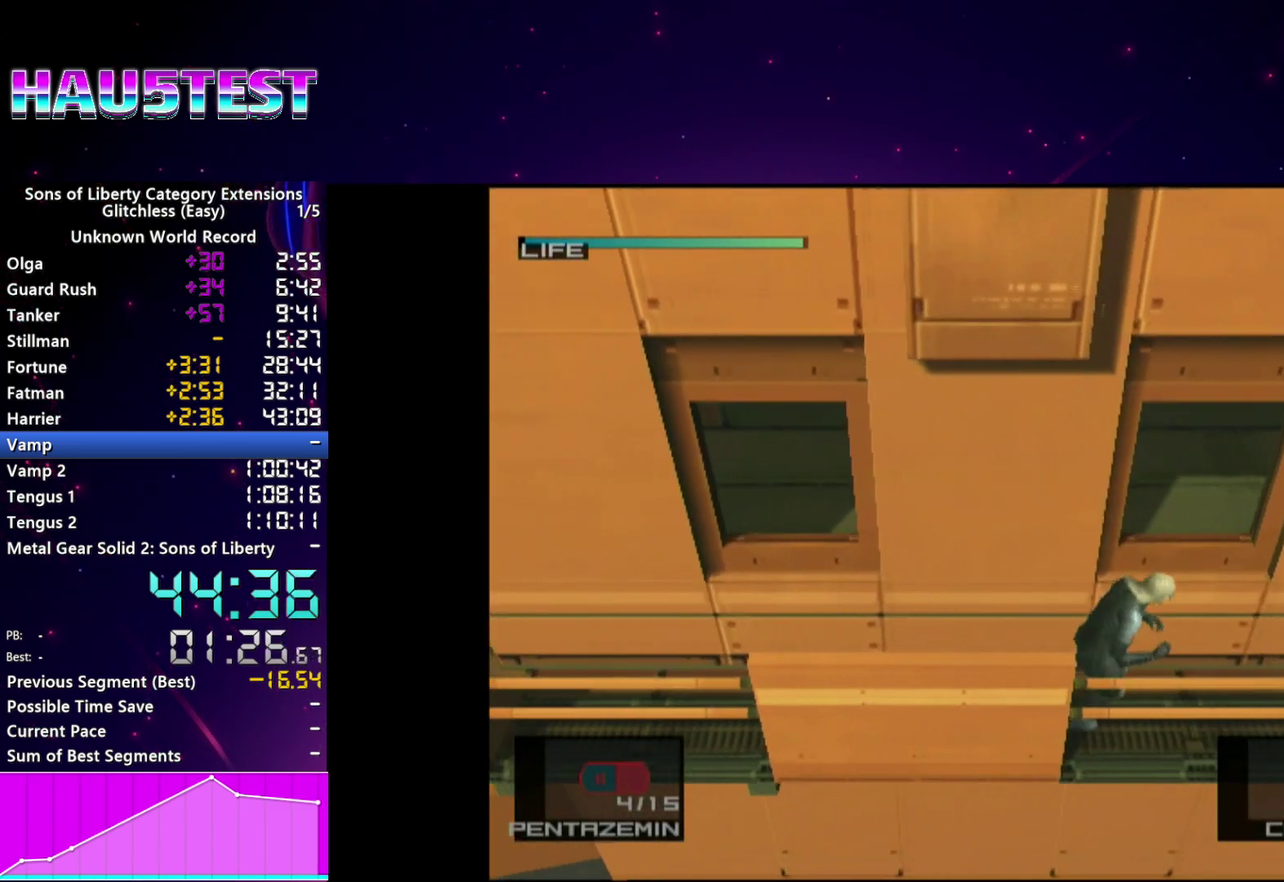
{"buttons": [], "right_stick": "center"}
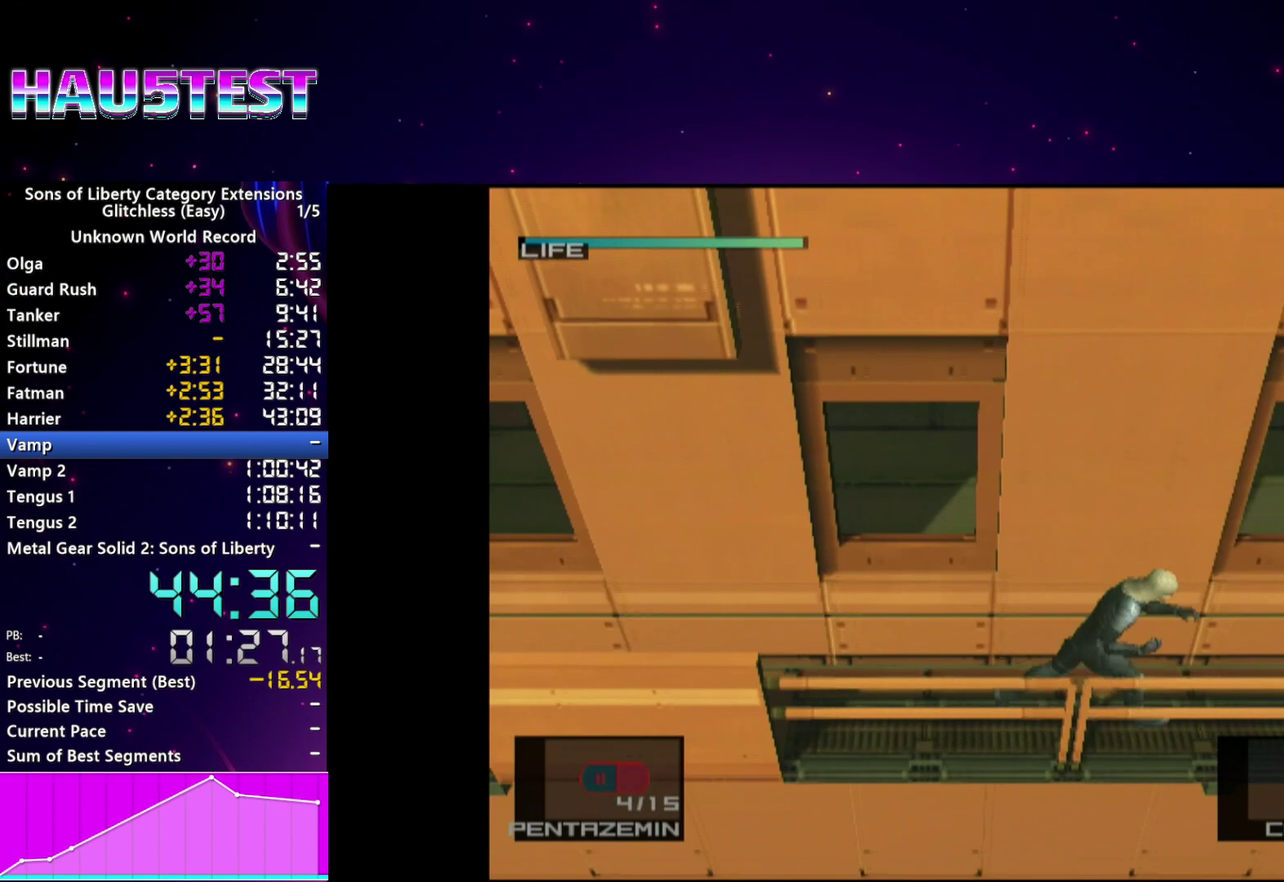
{"buttons": [], "right_stick": "center", "events": [[240, "CROSS", "down"], [360, "CROSS", "up"]]}
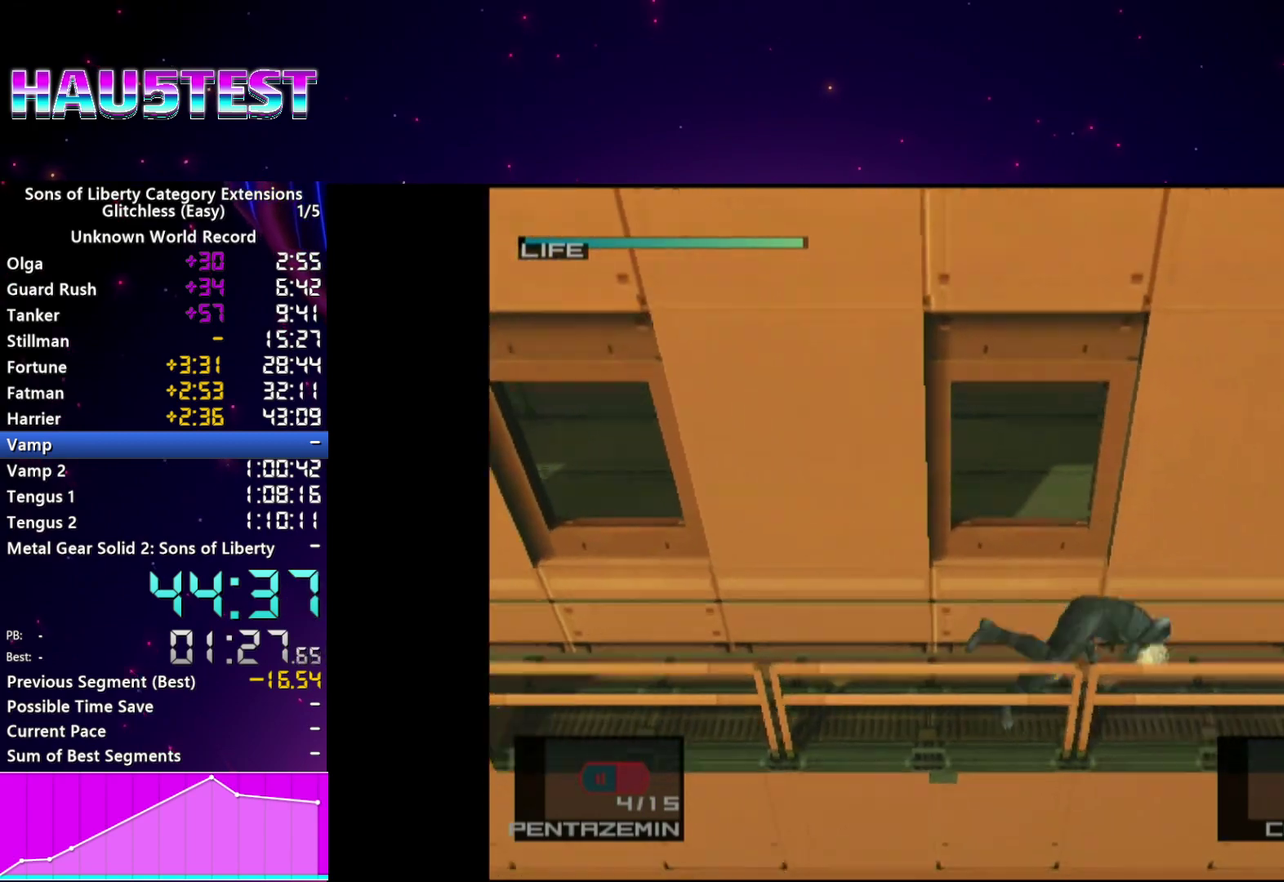
{"buttons": [], "right_stick": "center", "events": []}
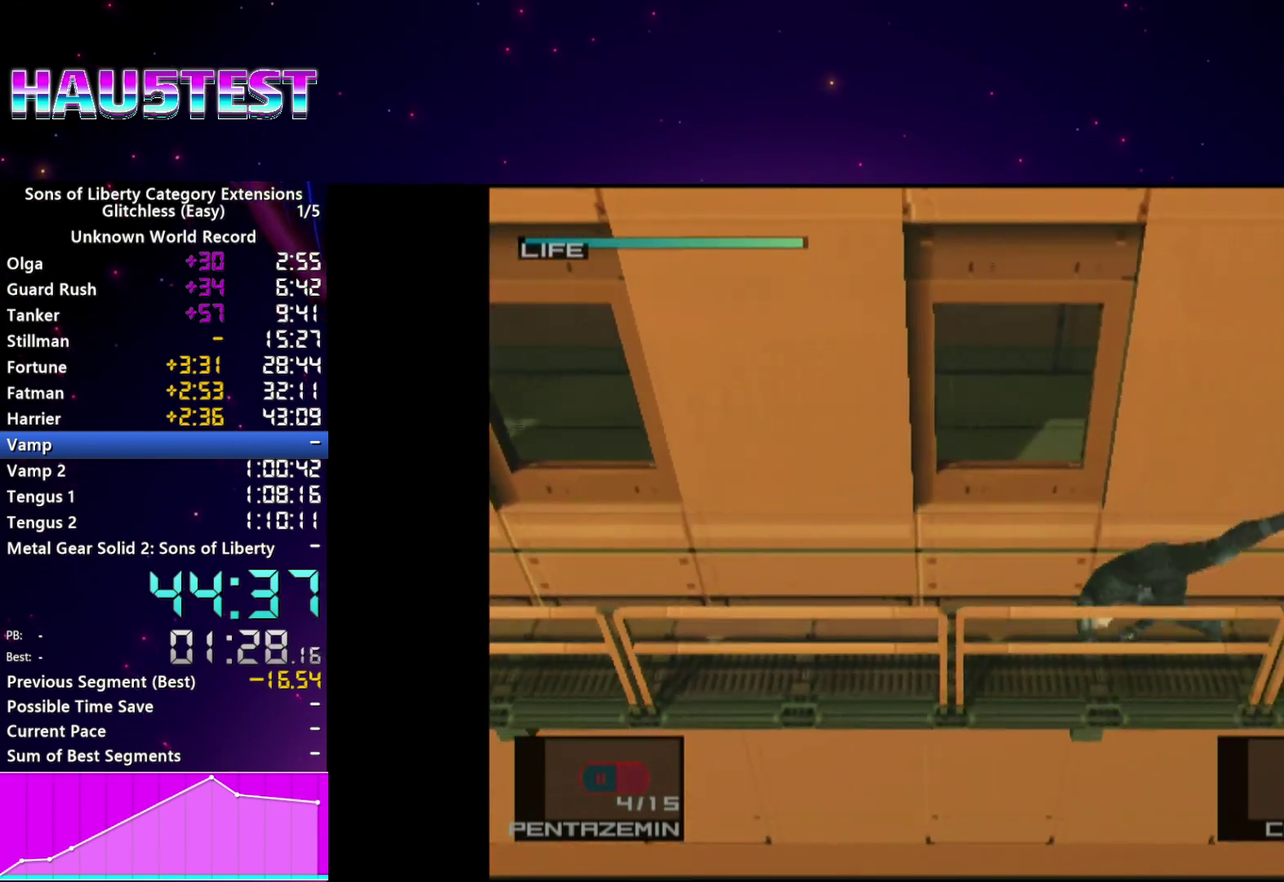
{"buttons": ["CROSS"], "right_stick": "center", "events": [[500, "CROSS", "down"]]}
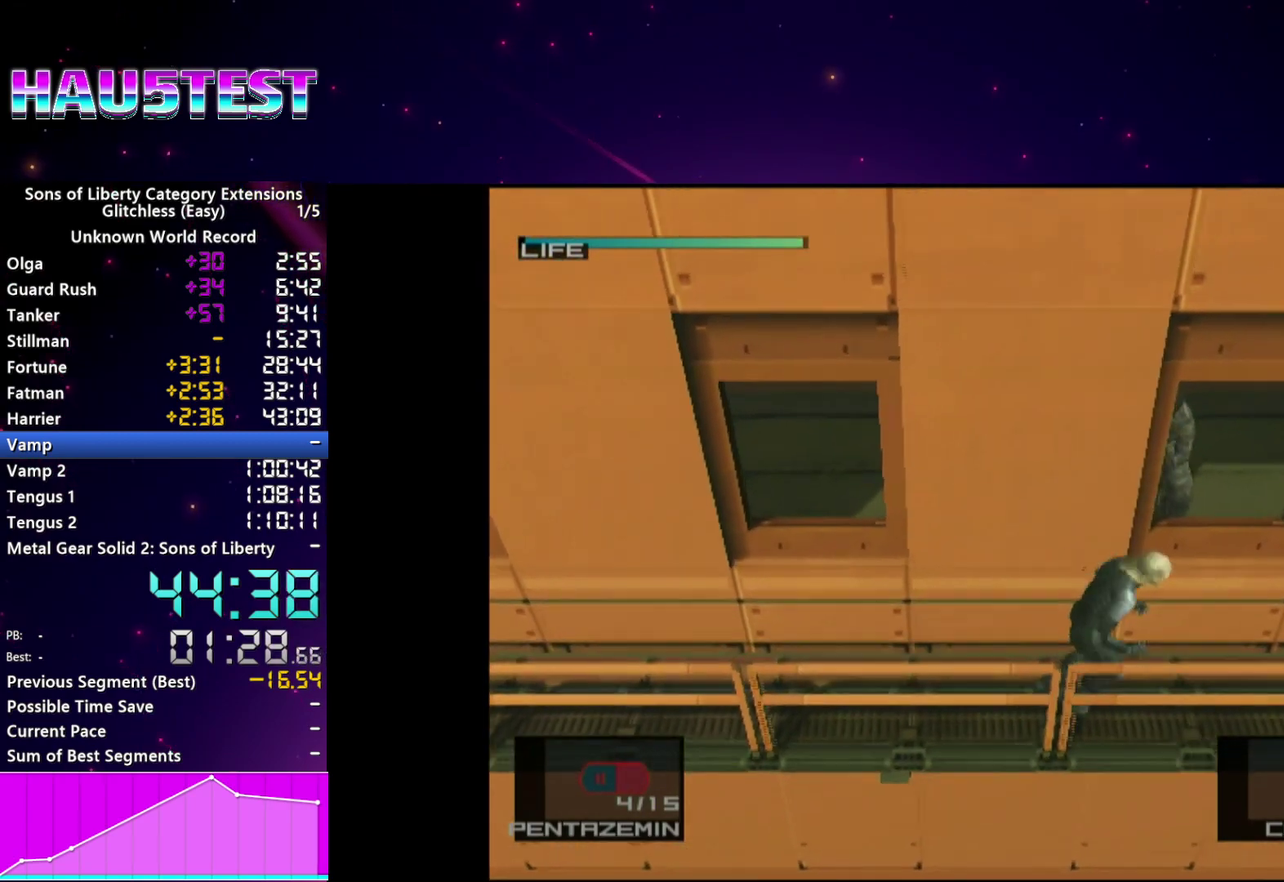
{"buttons": [], "right_stick": "center", "events": [[140, "CROSS", "up"]]}
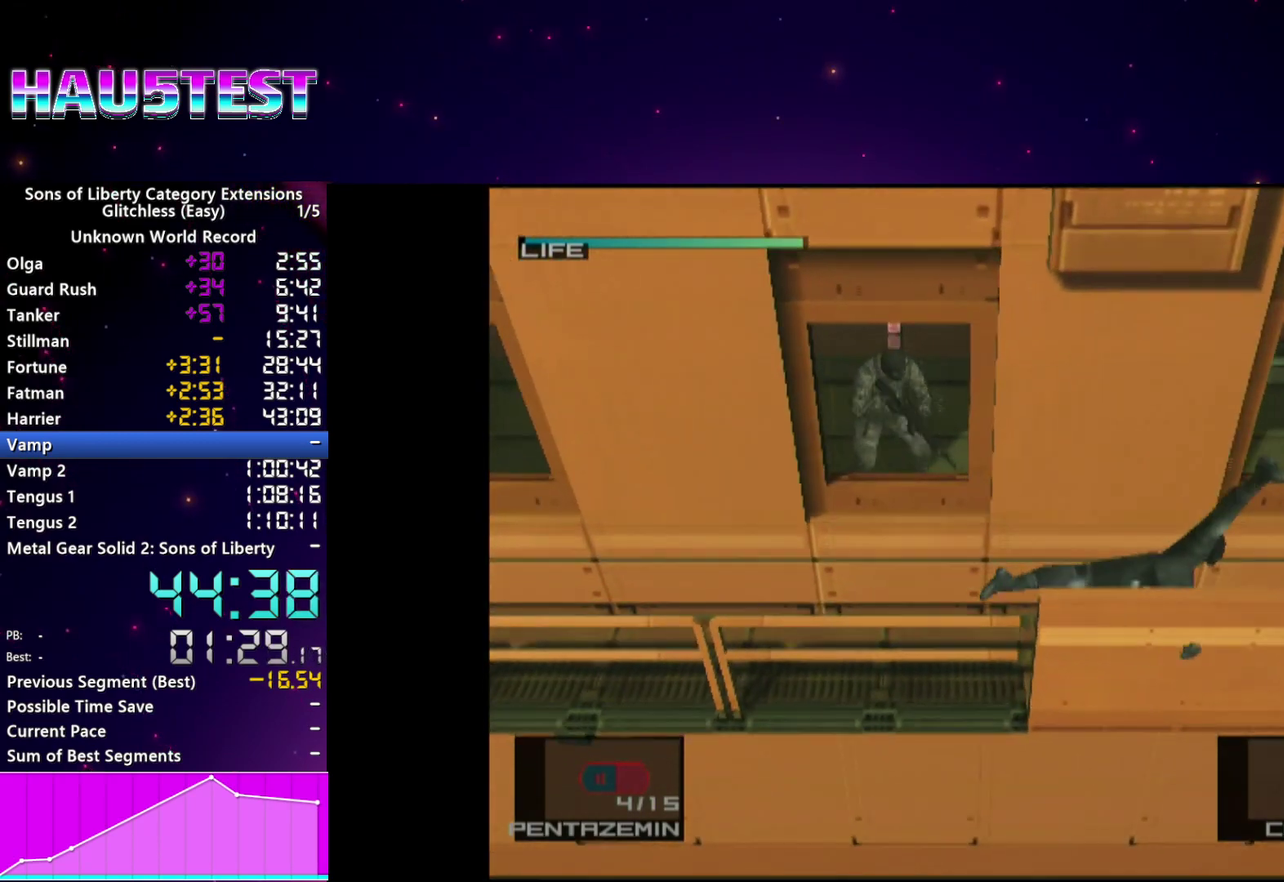
{"buttons": [], "right_stick": "center", "events": []}
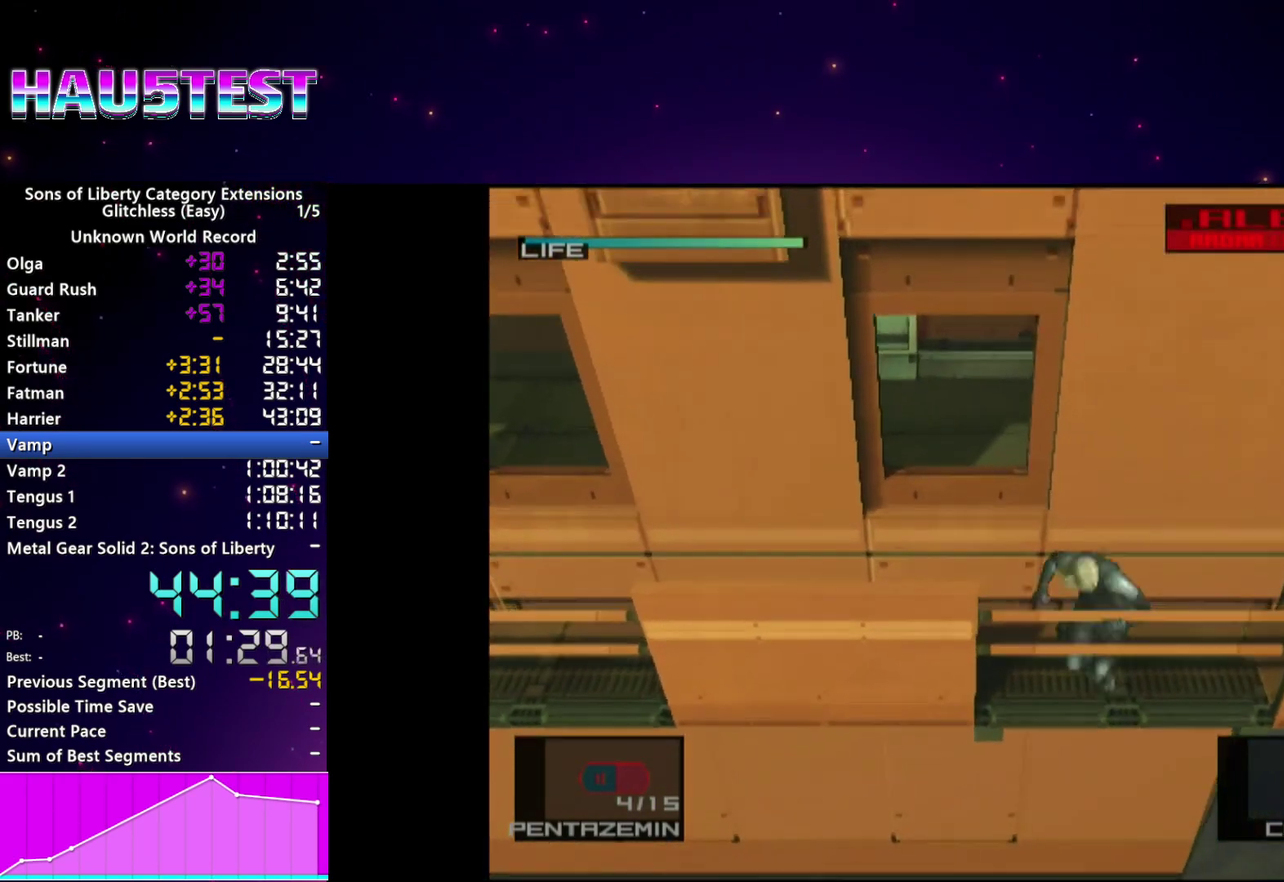
{"buttons": [], "right_stick": "center"}
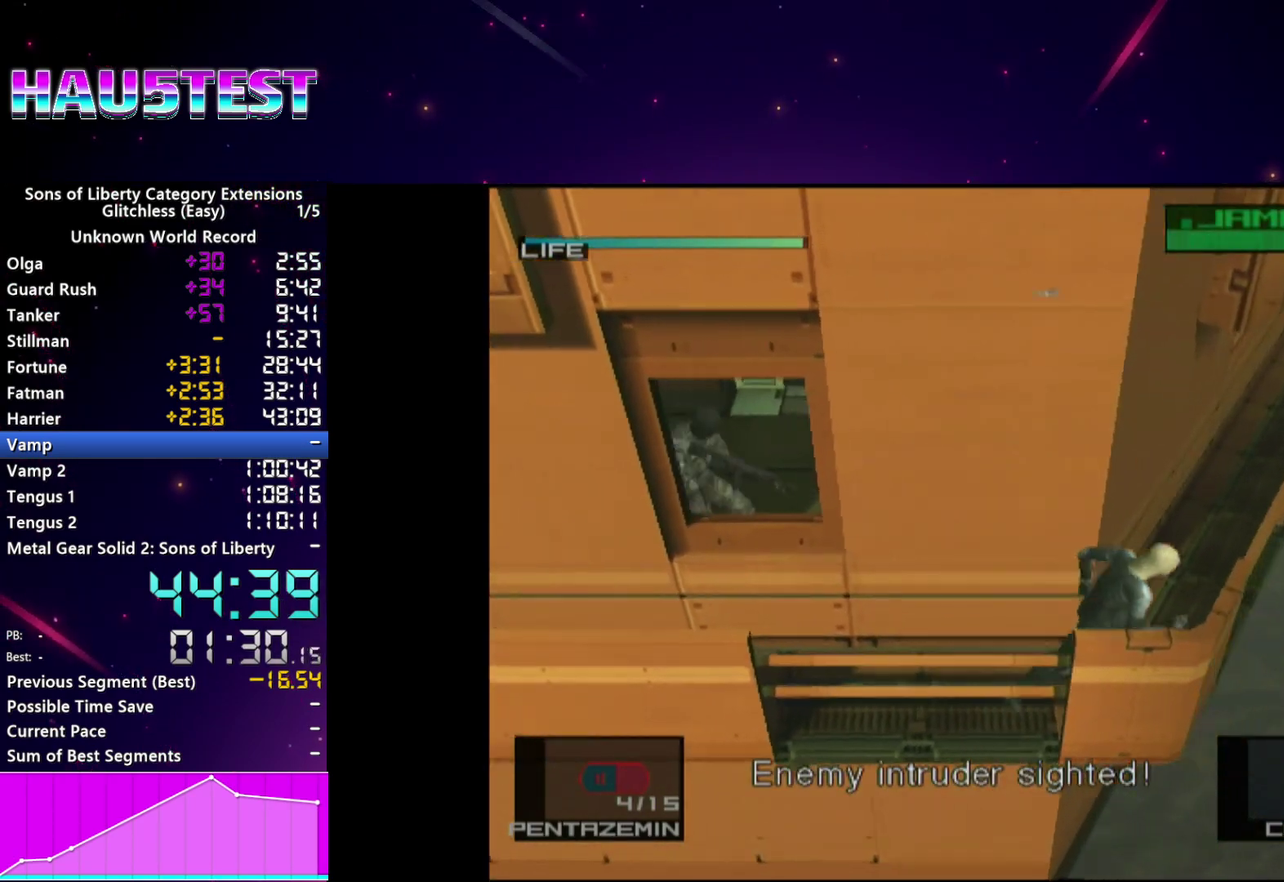
{"buttons": [], "right_stick": "center", "events": [[260, "CROSS", "down"], [380, "CROSS", "up"]]}
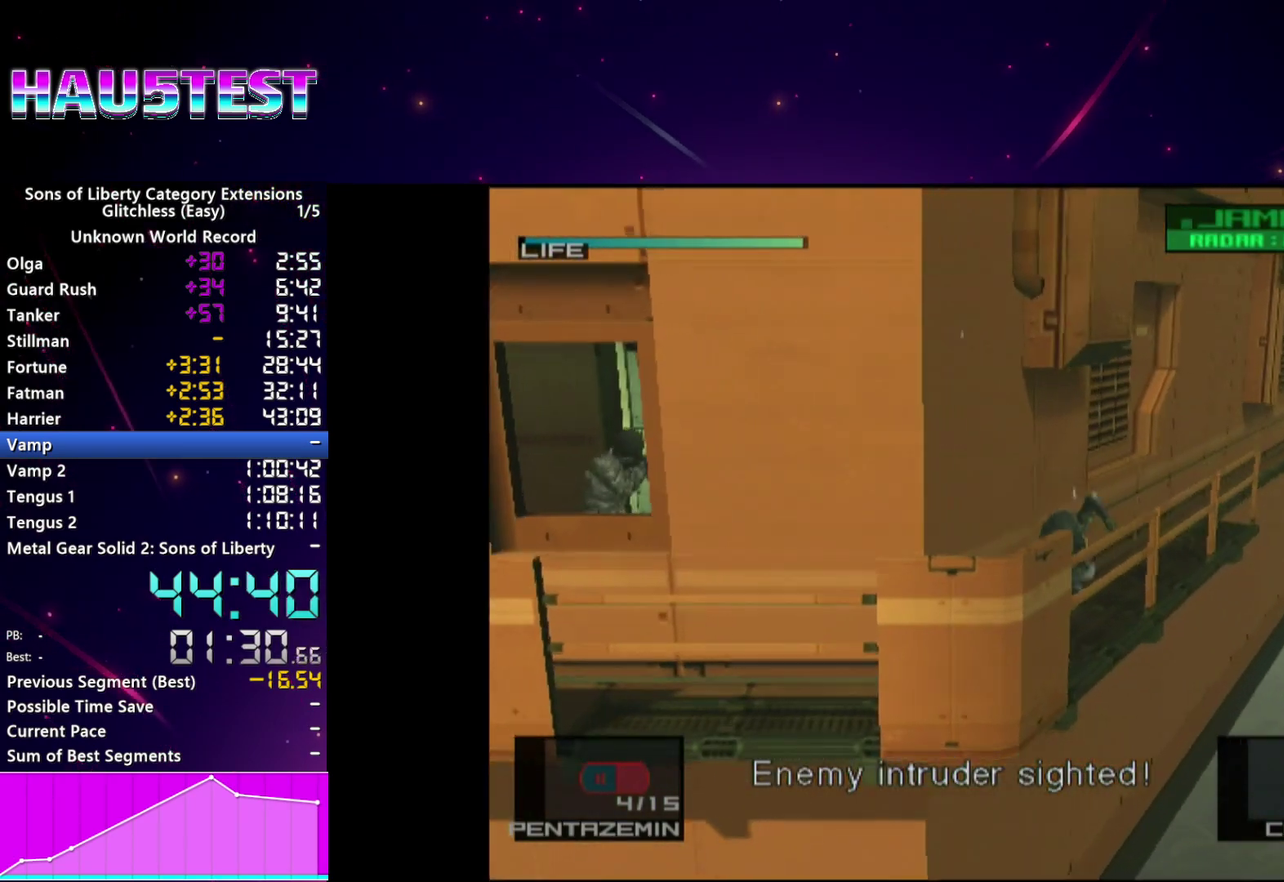
{"buttons": ["DPAD_UP"], "right_stick": "center", "events": [[20, "DPAD_UP", "down"]]}
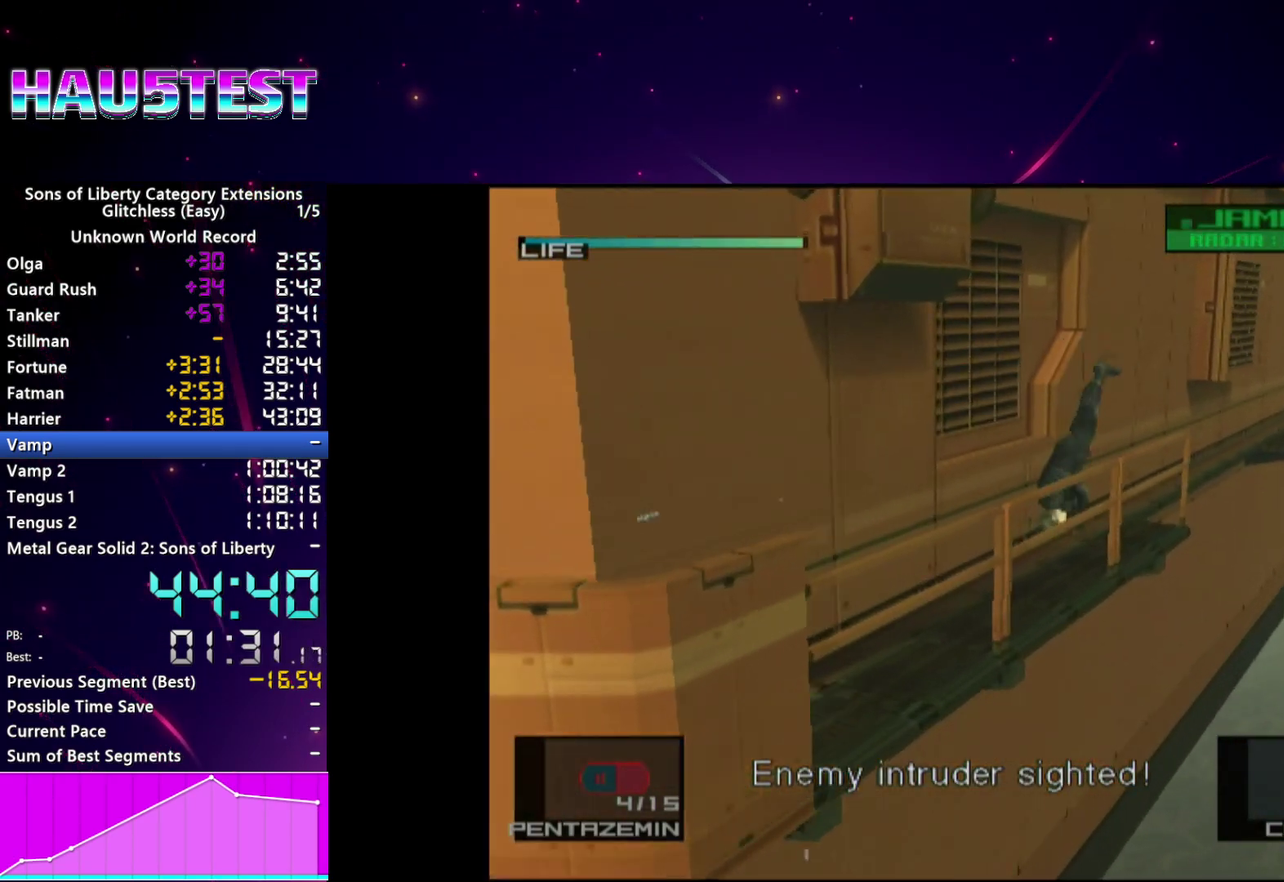
{"buttons": ["DPAD_UP"], "right_stick": "center", "events": []}
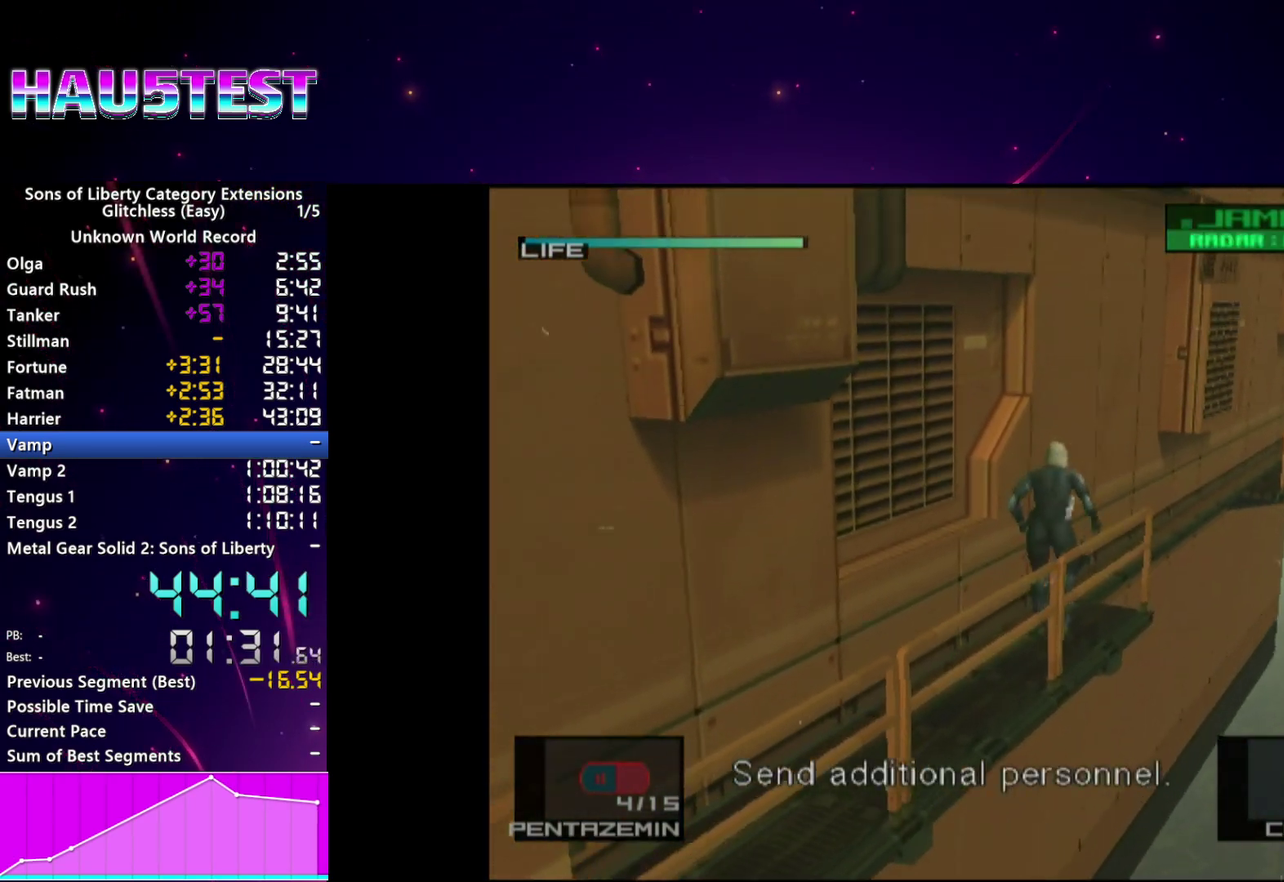
{"buttons": ["DPAD_UP"], "right_stick": "center", "events": [[40, "DPAD_LEFT", "down"], [380, "DPAD_LEFT", "up"]]}
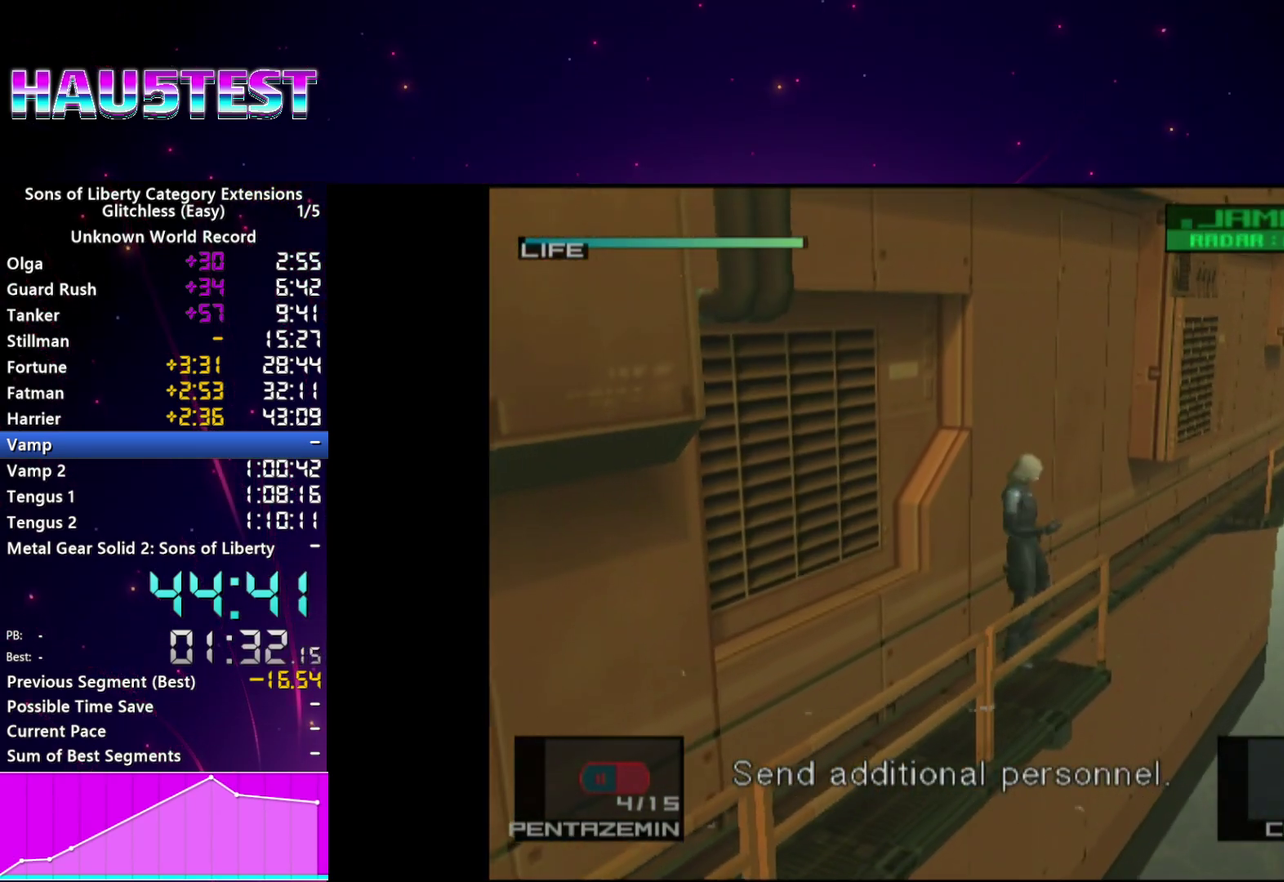
{"buttons": ["DPAD_UP"], "right_stick": "center", "events": []}
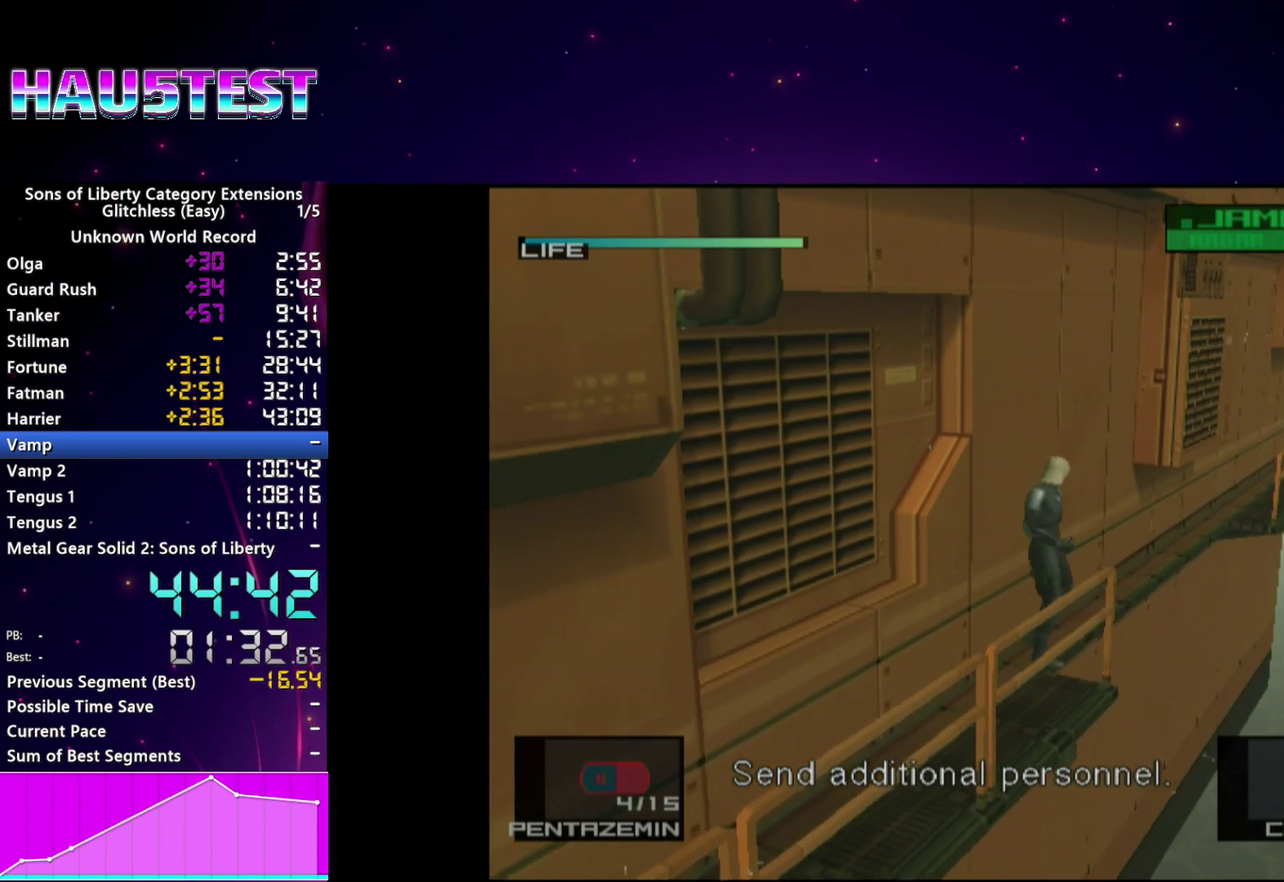
{"buttons": ["DPAD_UP"], "right_stick": "center", "events": []}
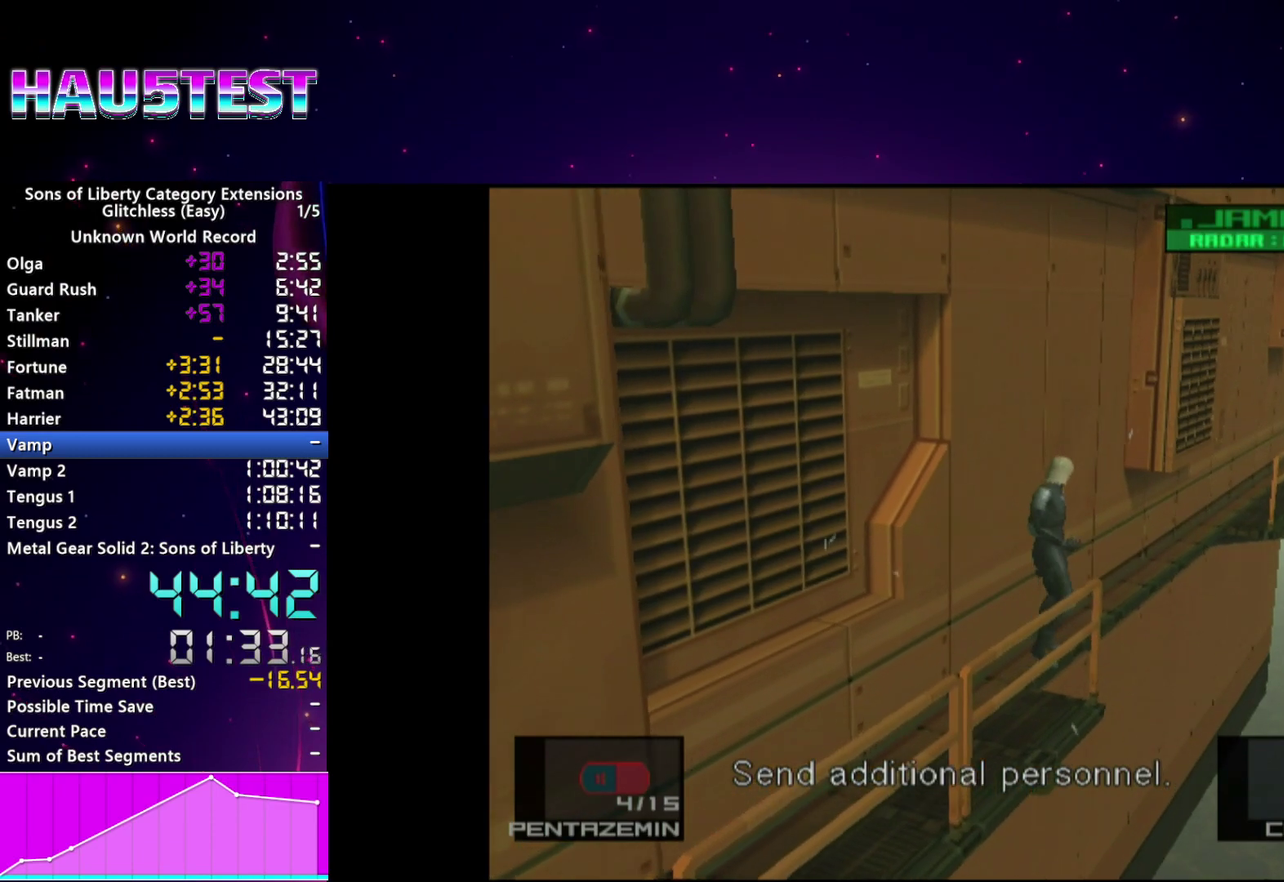
{"buttons": ["DPAD_UP"], "right_stick": "center", "events": []}
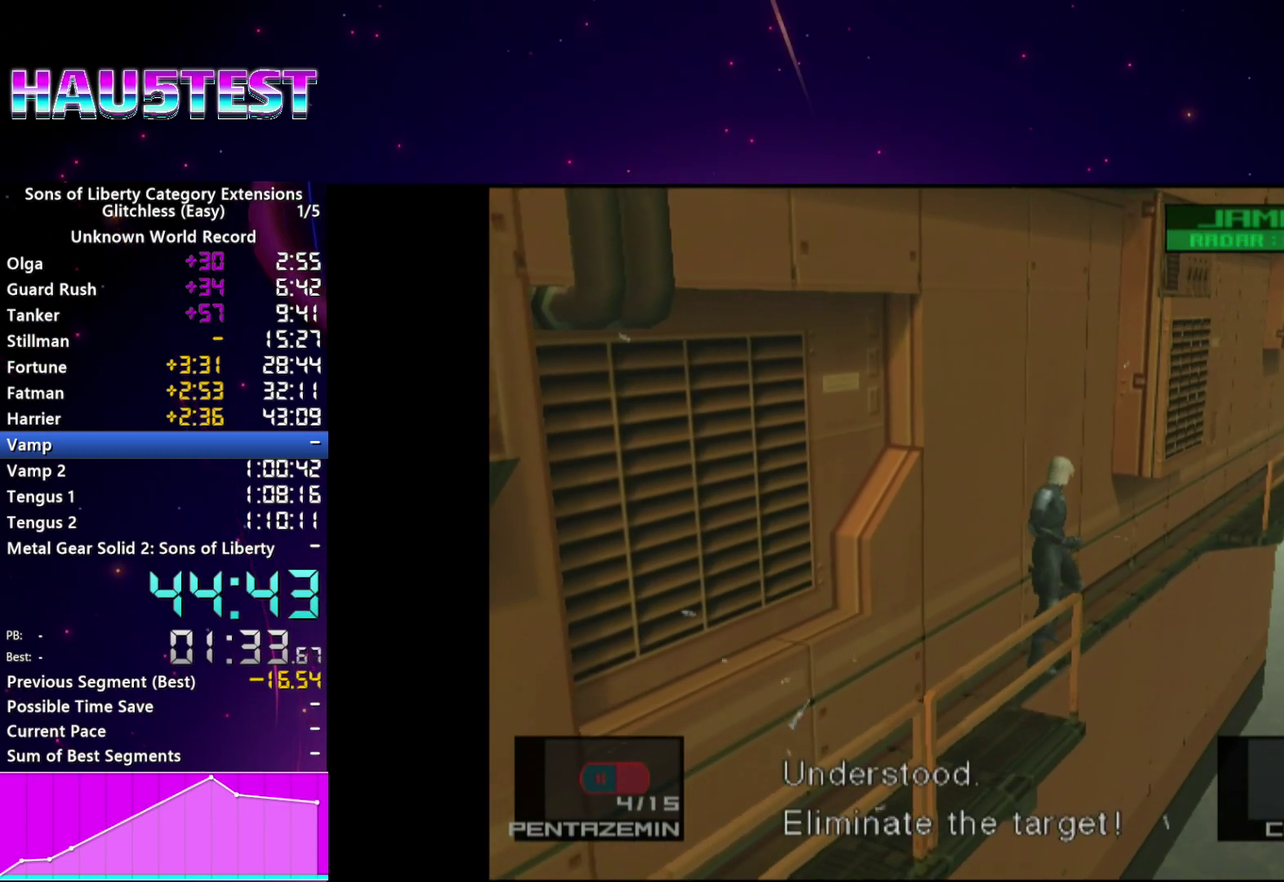
{"buttons": ["DPAD_UP"], "right_stick": "center", "events": []}
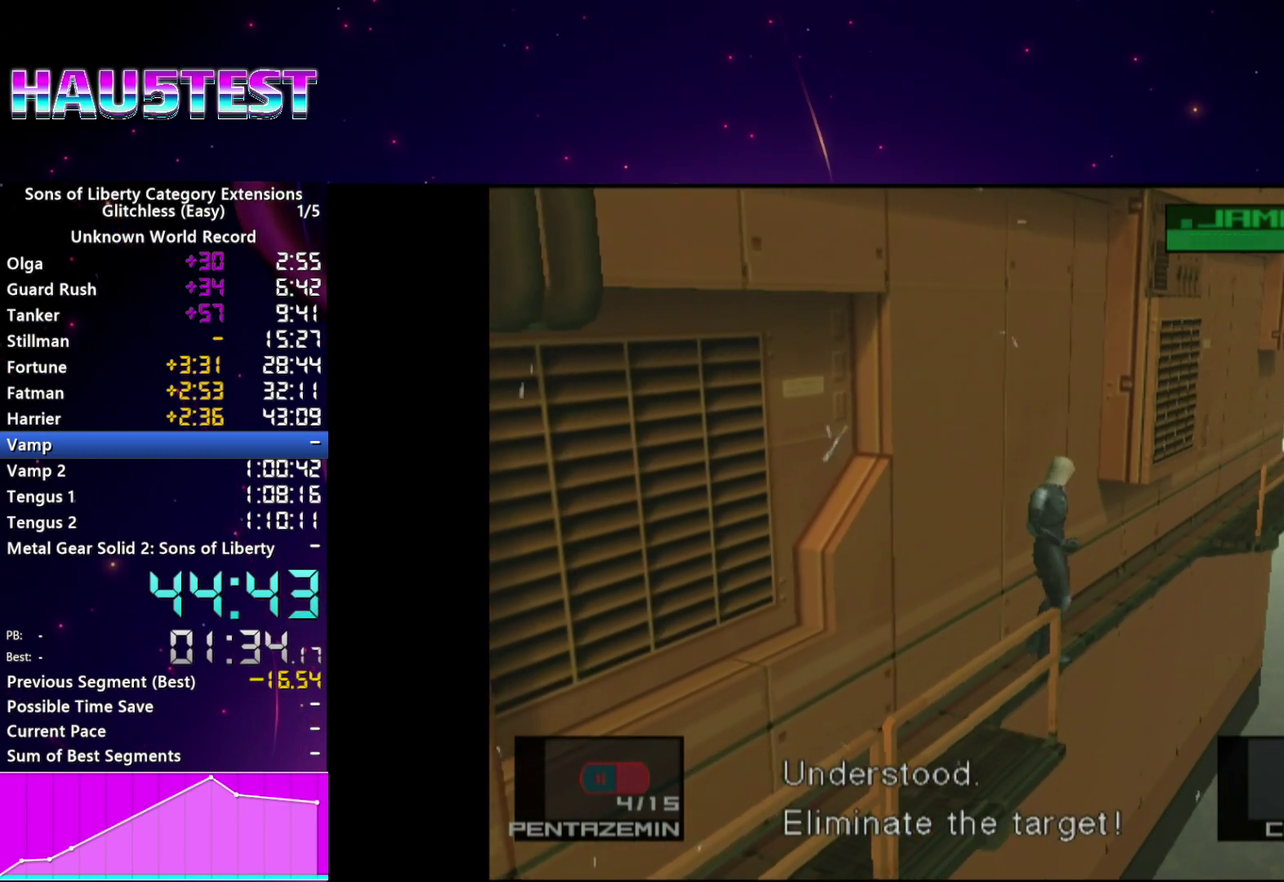
{"buttons": ["DPAD_UP"], "right_stick": "center", "events": []}
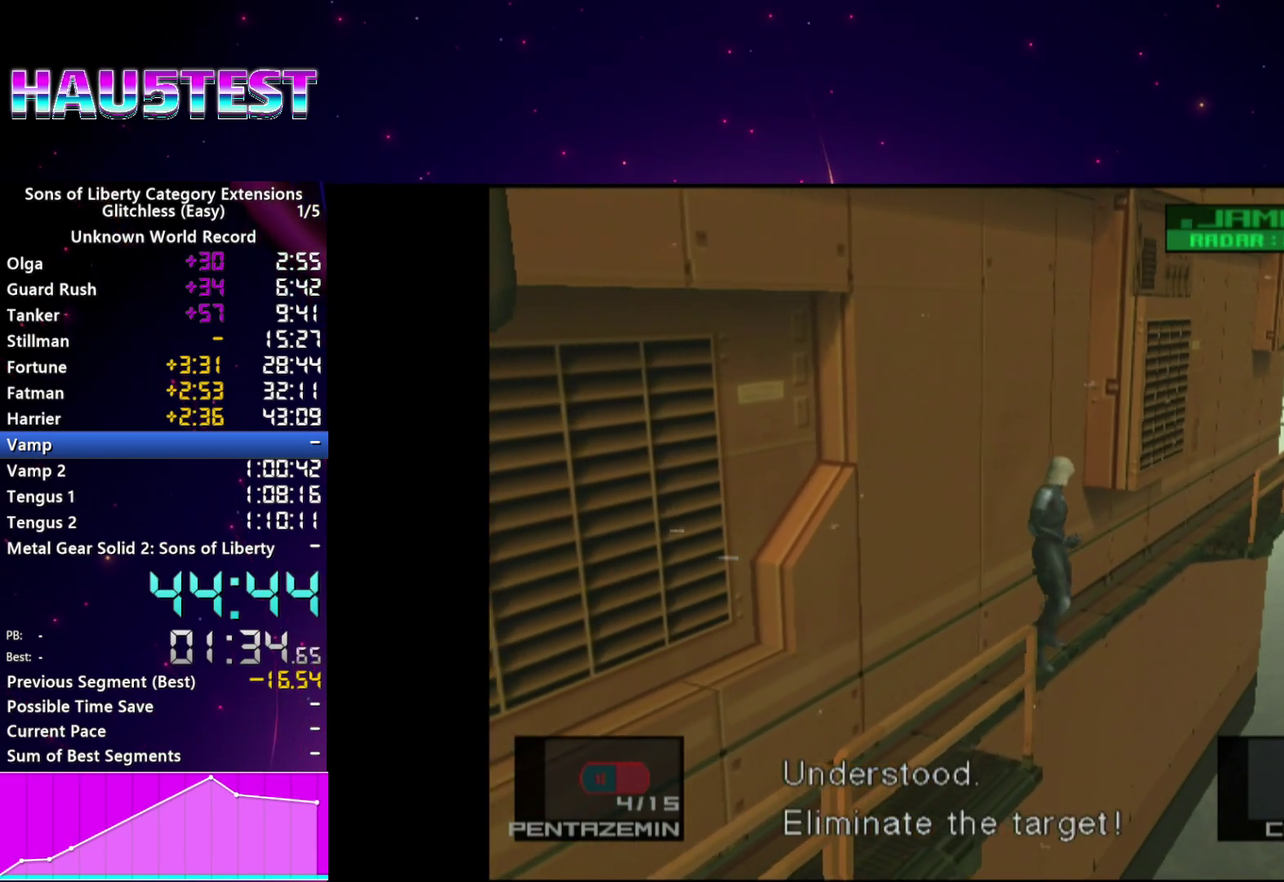
{"buttons": ["DPAD_UP"], "right_stick": "center", "events": []}
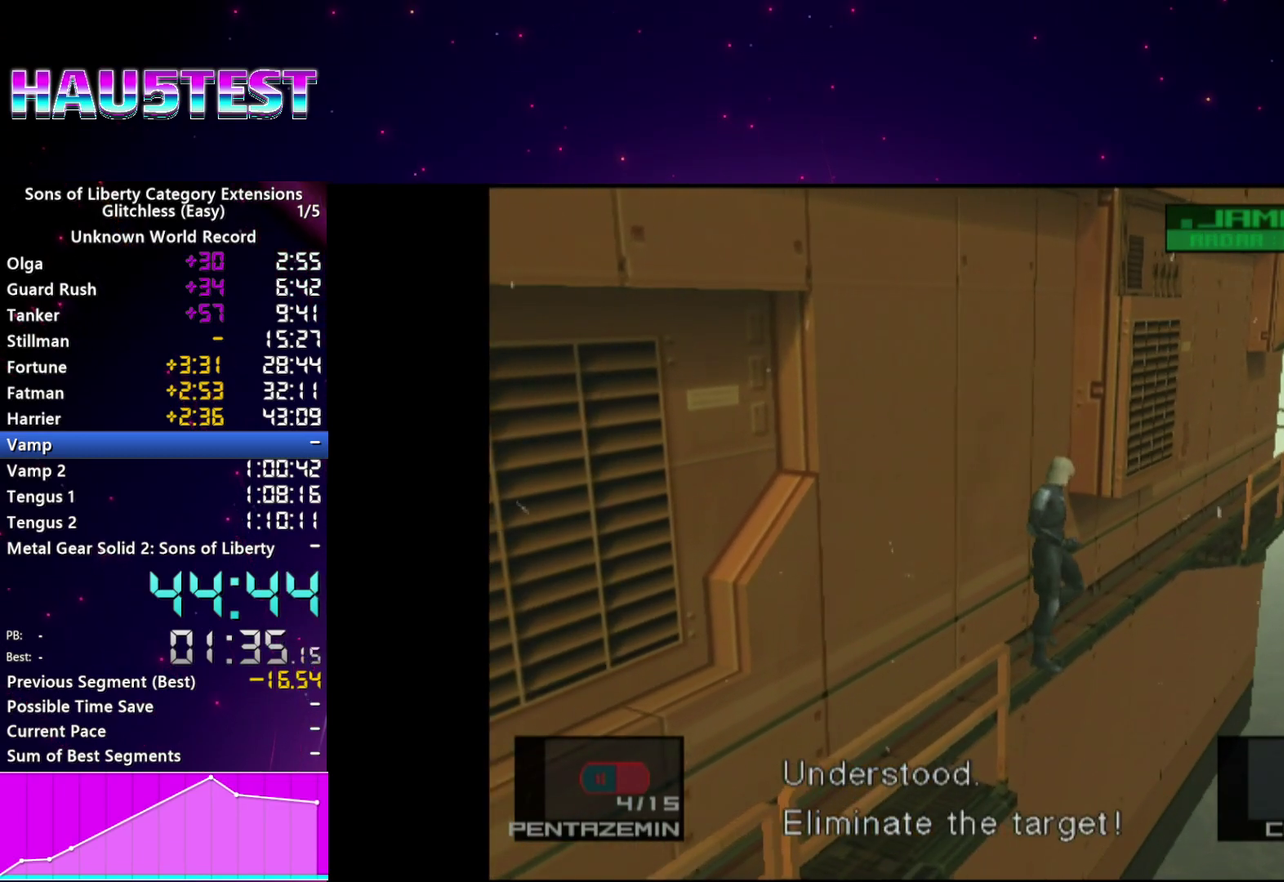
{"buttons": ["DPAD_UP"], "right_stick": "center", "events": [[400, "CROSS", "down"], [500, "CROSS", "up"]]}
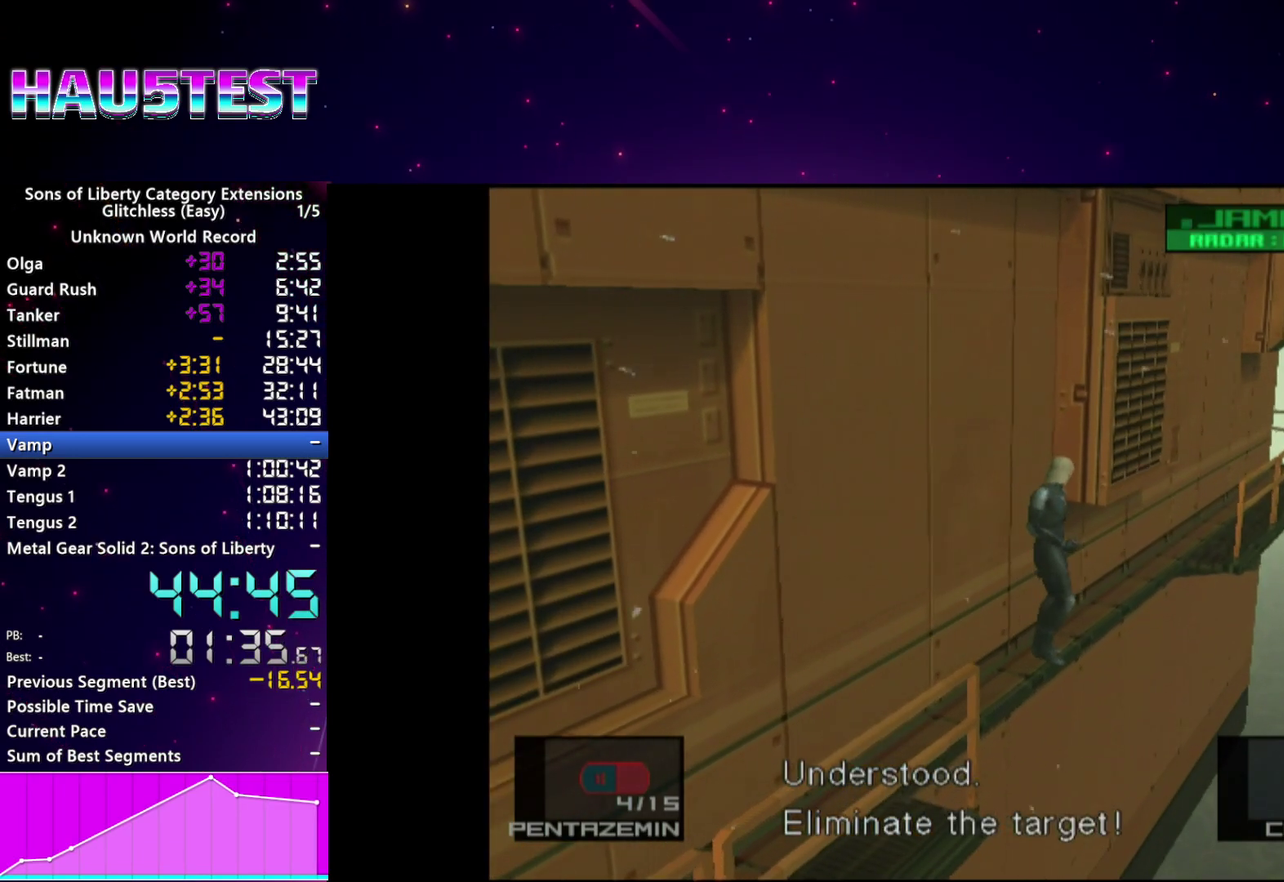
{"buttons": ["R2", "DPAD_UP"], "right_stick": "center", "events": [[460, "R2", "down"]]}
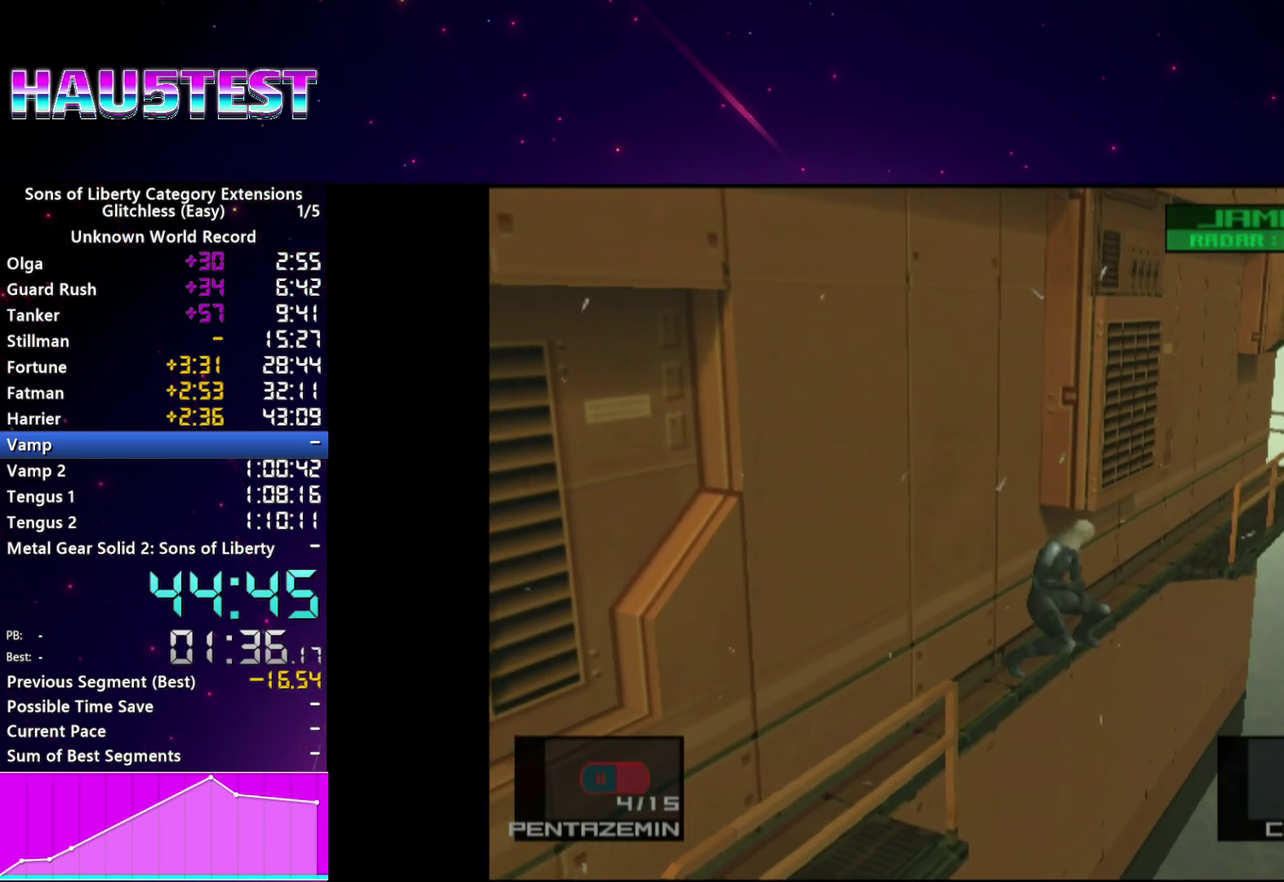
{"buttons": ["R2", "DPAD_UP"], "right_stick": "center", "events": [[80, "R2", "up"], [480, "R2", "down"]]}